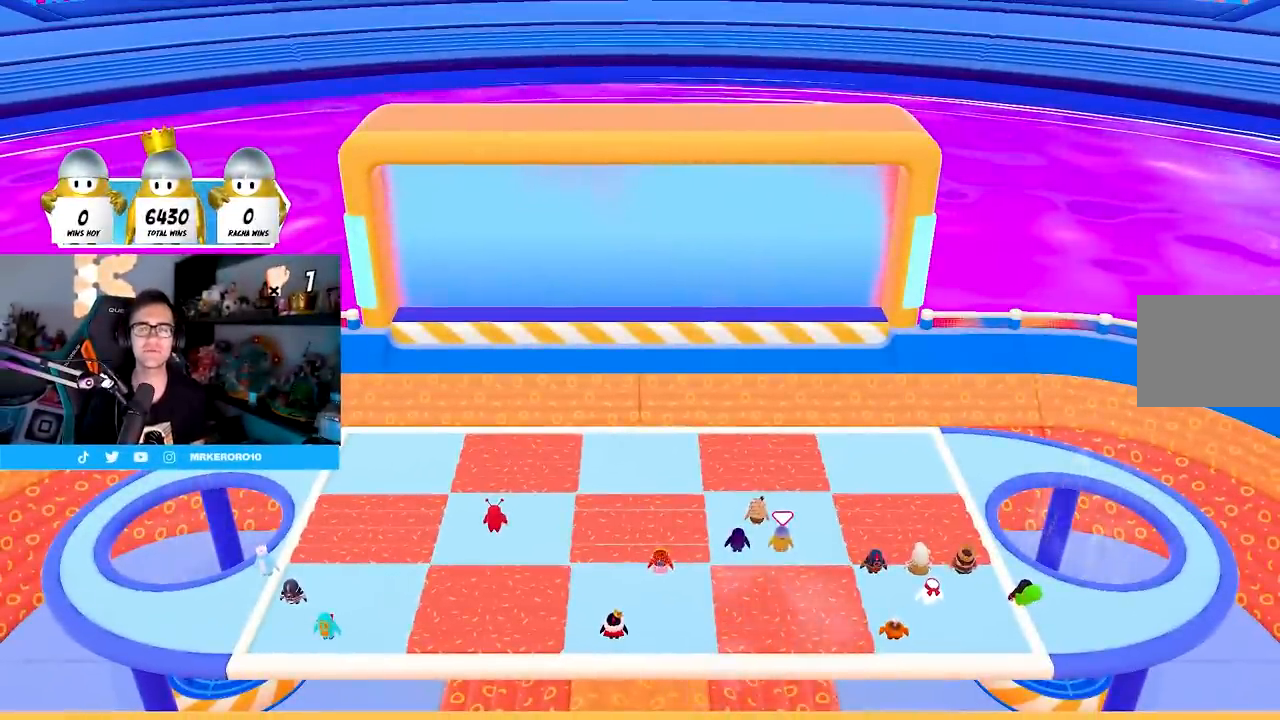
Gameplay with a controller (PlayStation layout); each line is a JSON object with the inputs held at the frame after it. "events" lists button and stick changes between this image and that frame as [ms after this image, input, new state], when the widget could be followed in between. Not read: L1.
{"buttons": ["R1"], "left_stick": "center", "right_stick": "center", "events": [[133, "right_stick", "center"]]}
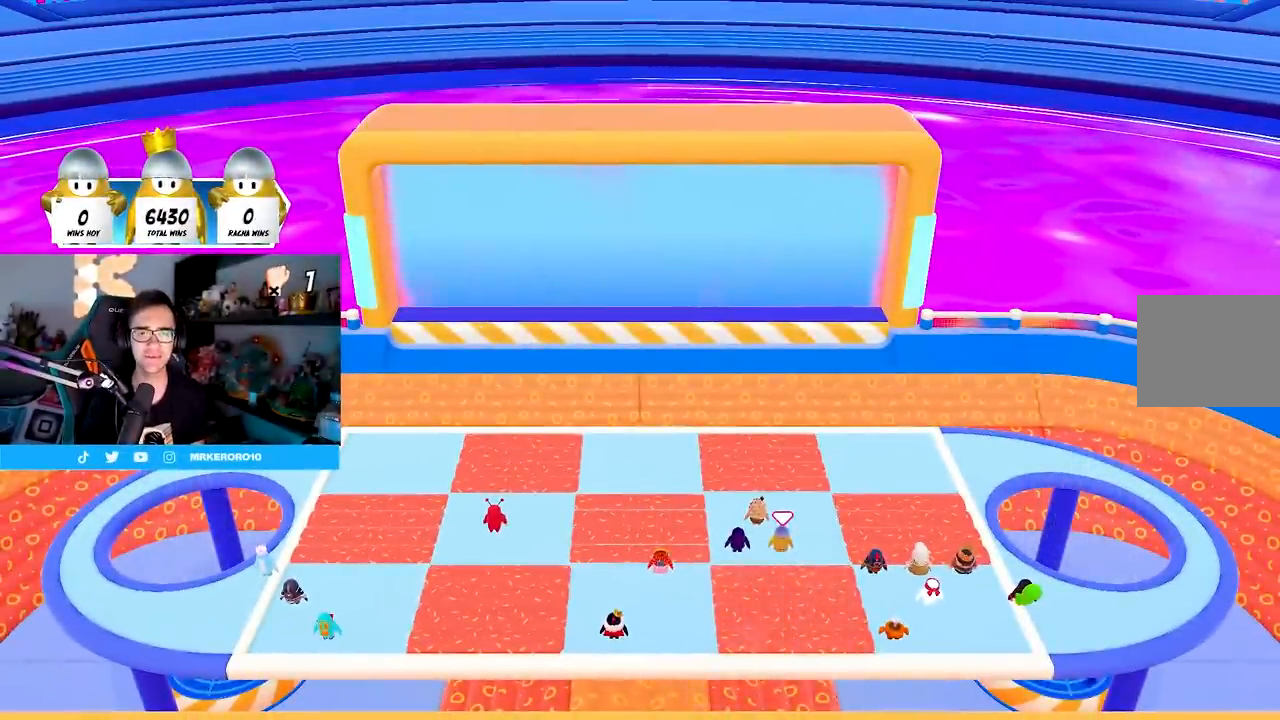
{"buttons": [], "left_stick": "up", "right_stick": "center", "events": [[67, "right_stick", "down-right"], [150, "left_stick", "up"], [367, "right_stick", "center"], [383, "R1", "up"]]}
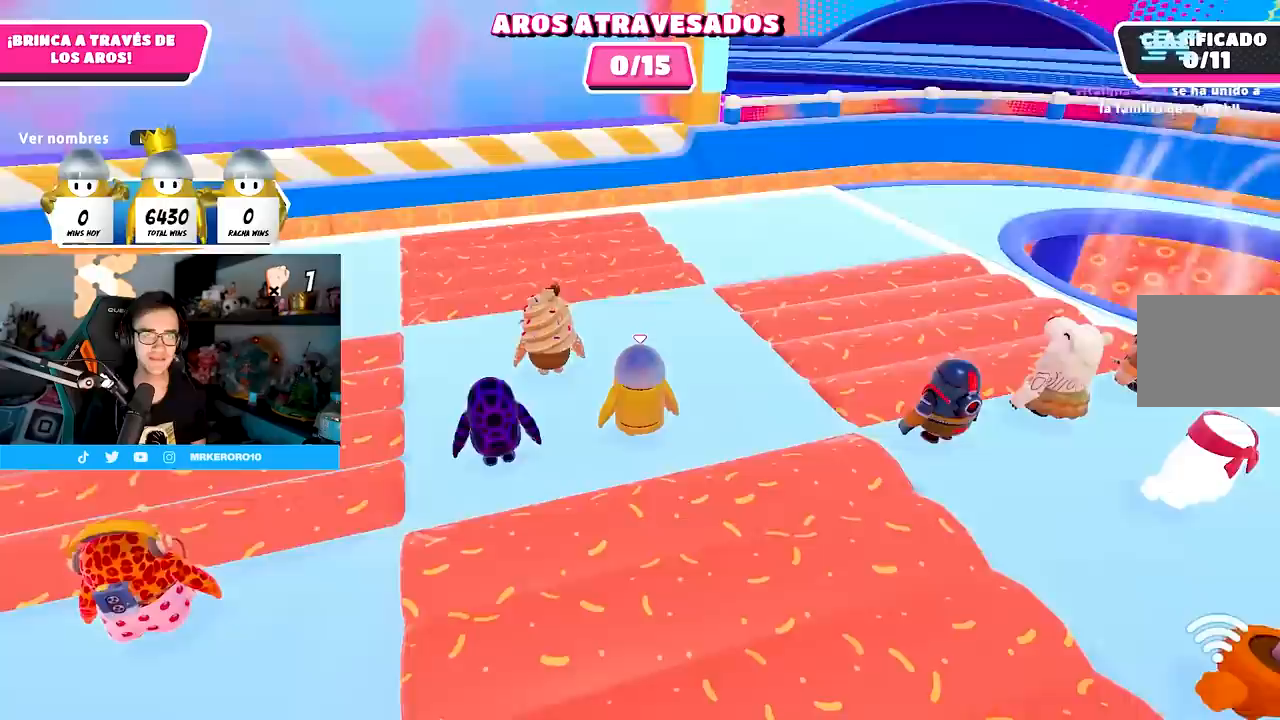
{"buttons": [], "left_stick": "up", "right_stick": "right", "events": [[117, "L2", "down"], [167, "right_stick", "right"], [300, "L2", "up"]]}
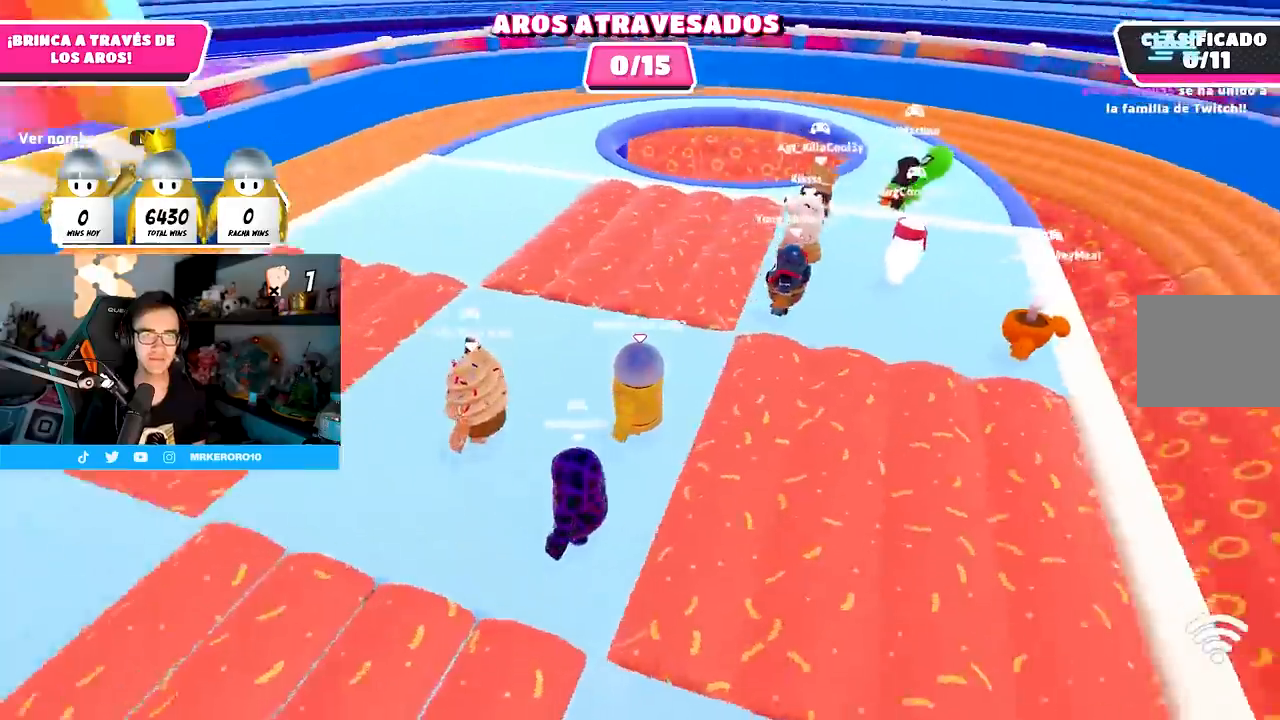
{"buttons": [], "left_stick": "center", "right_stick": "center", "events": [[67, "right_stick", "center"], [83, "left_stick", "center"]]}
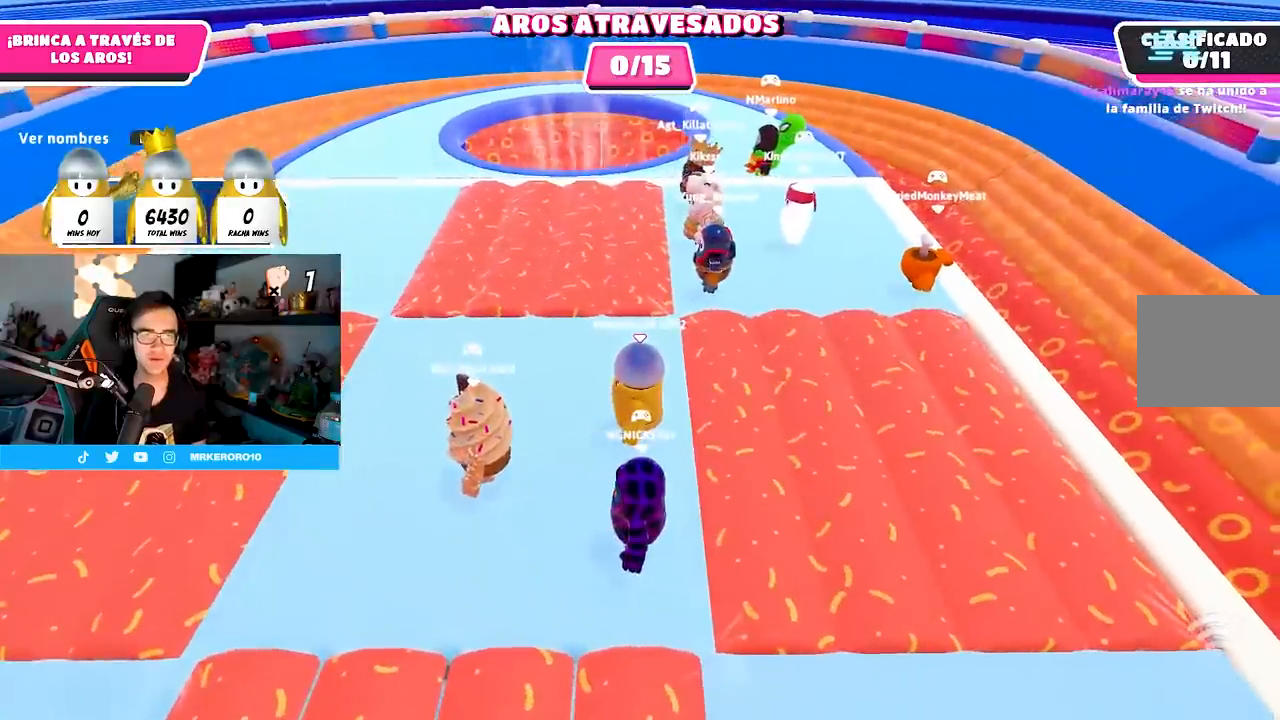
{"buttons": [], "left_stick": "center", "right_stick": "center", "events": []}
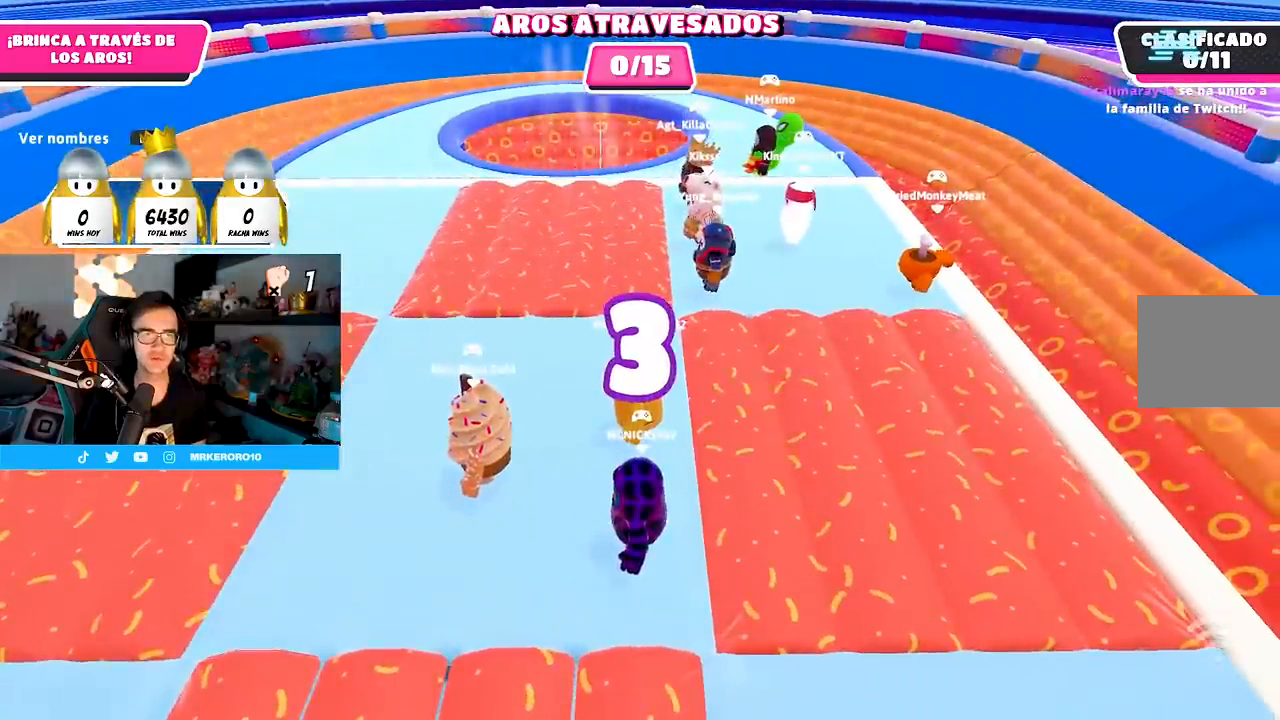
{"buttons": ["R1"], "left_stick": "up-right", "right_stick": "center", "events": [[50, "right_stick", "left"], [100, "left_stick", "up-right"], [250, "R1", "down"], [317, "R1", "up"], [433, "right_stick", "center"], [483, "R1", "down"]]}
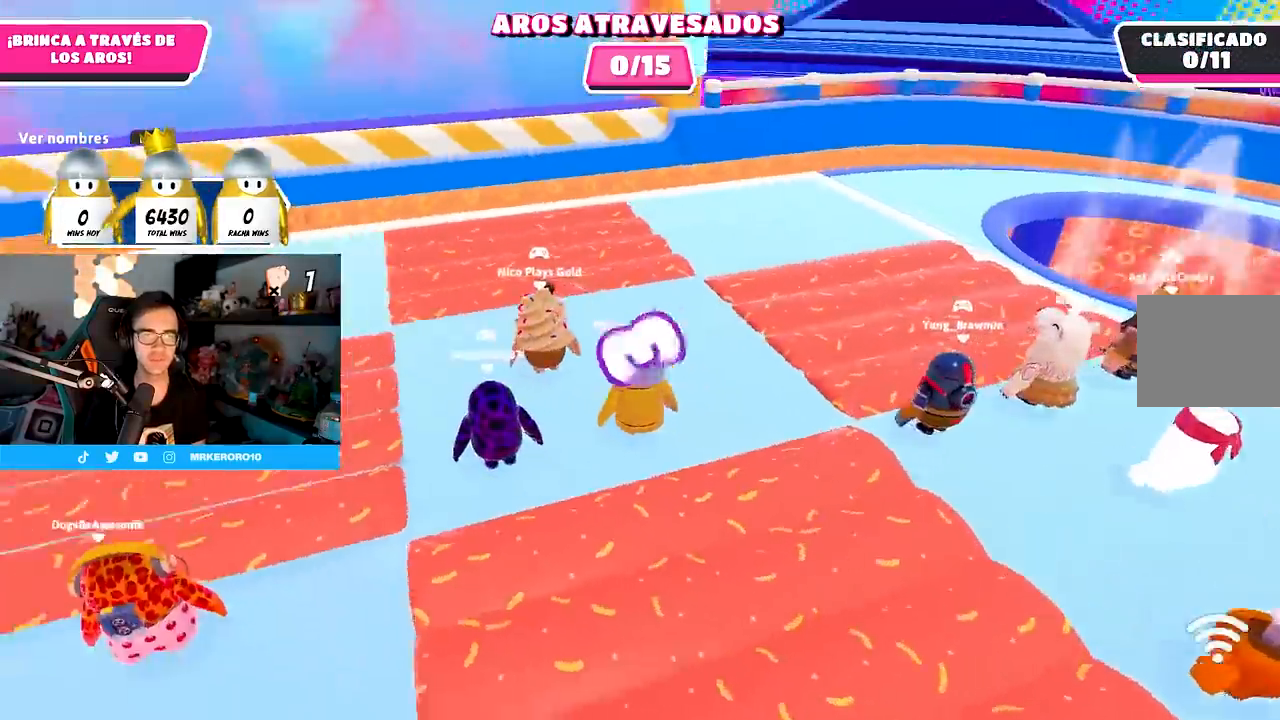
{"buttons": [], "left_stick": "center", "right_stick": "left", "events": [[50, "left_stick", "right"], [67, "R1", "up"], [150, "right_stick", "left"], [250, "left_stick", "center"], [250, "right_stick", "center"], [483, "right_stick", "left"]]}
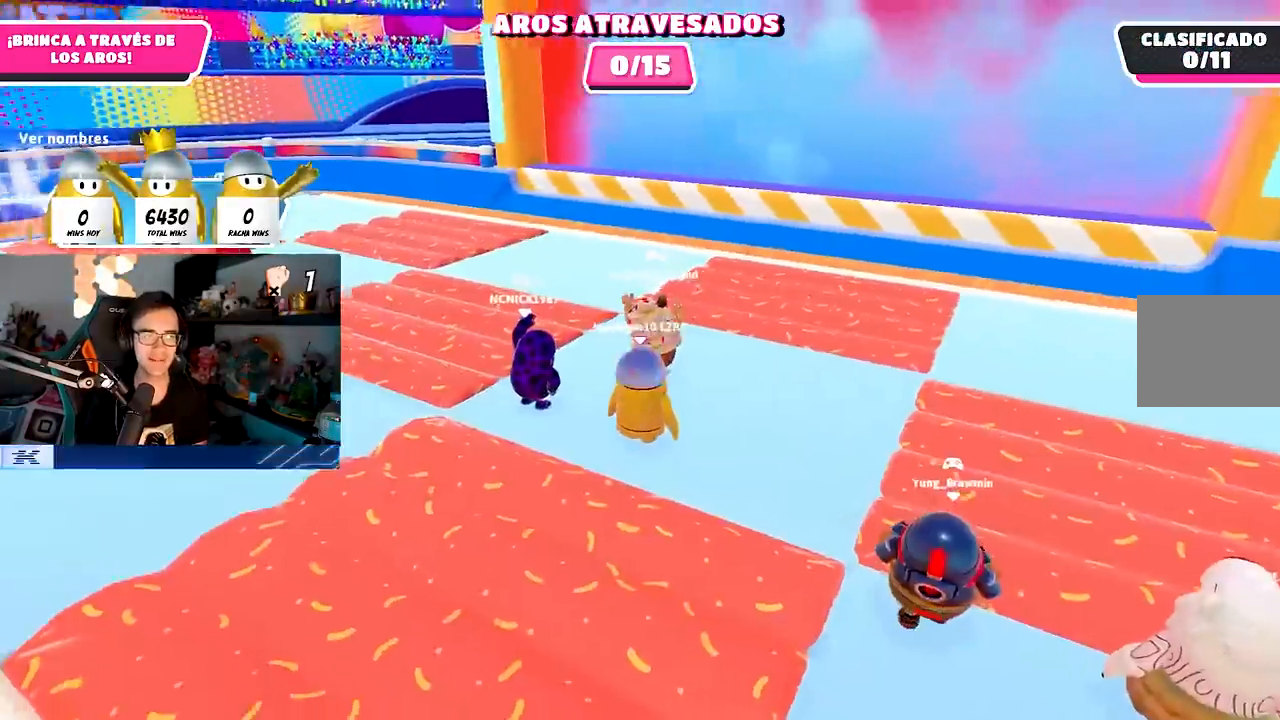
{"buttons": [], "left_stick": "center", "right_stick": "down", "events": [[117, "right_stick", "center"], [467, "right_stick", "down"]]}
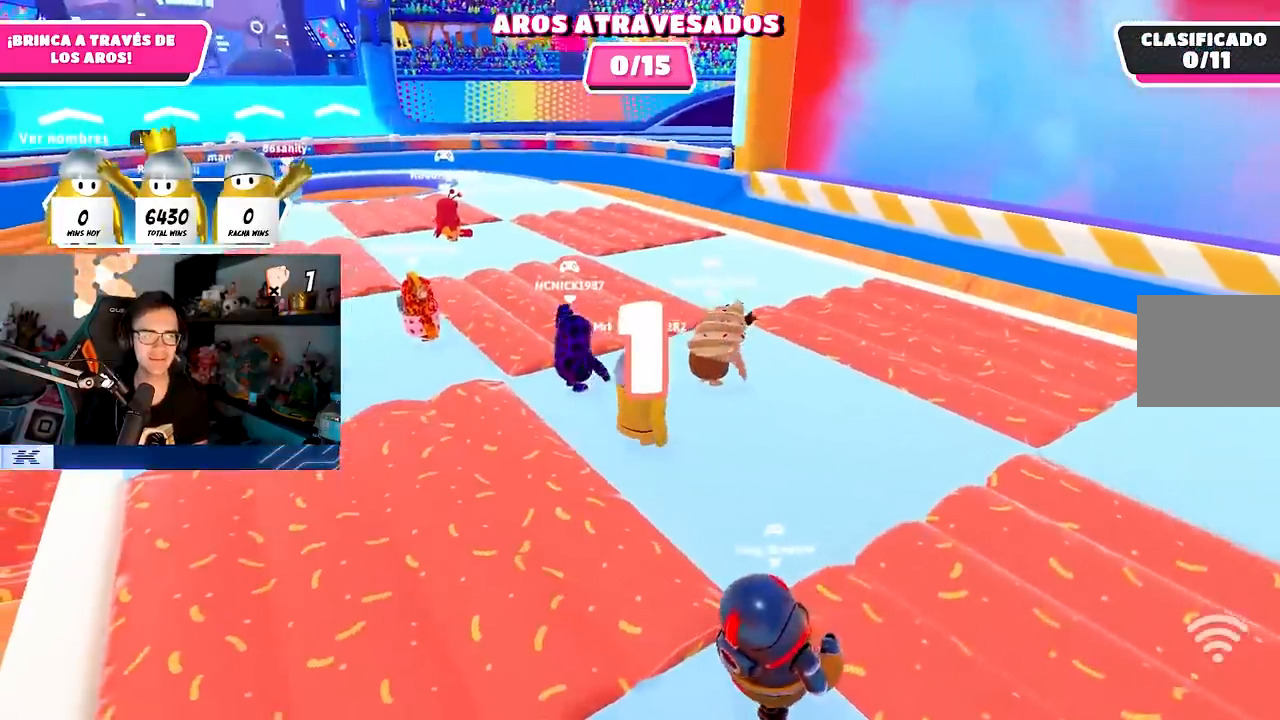
{"buttons": [], "left_stick": "down-left", "right_stick": "center", "events": [[67, "R1", "down"], [117, "right_stick", "center"], [183, "R1", "up"], [367, "left_stick", "down-left"]]}
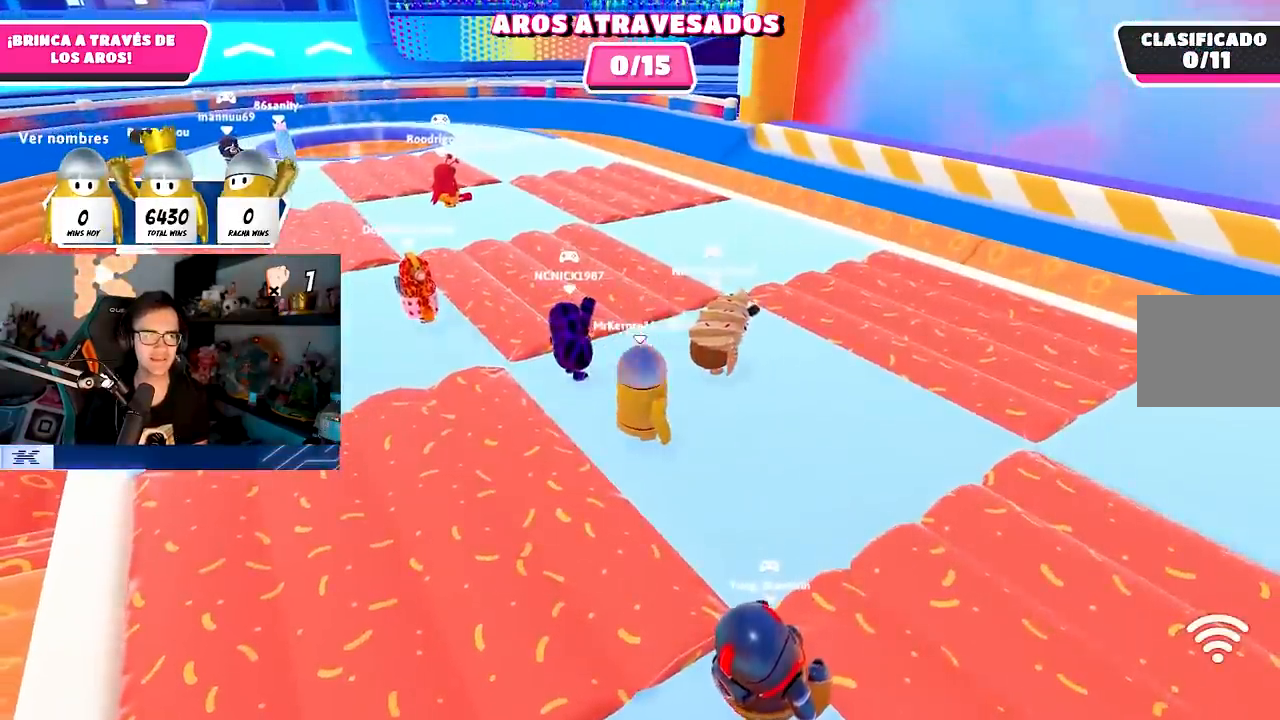
{"buttons": [], "left_stick": "left", "right_stick": "center", "events": [[267, "CROSS", "down"], [333, "left_stick", "left"], [450, "CROSS", "up"]]}
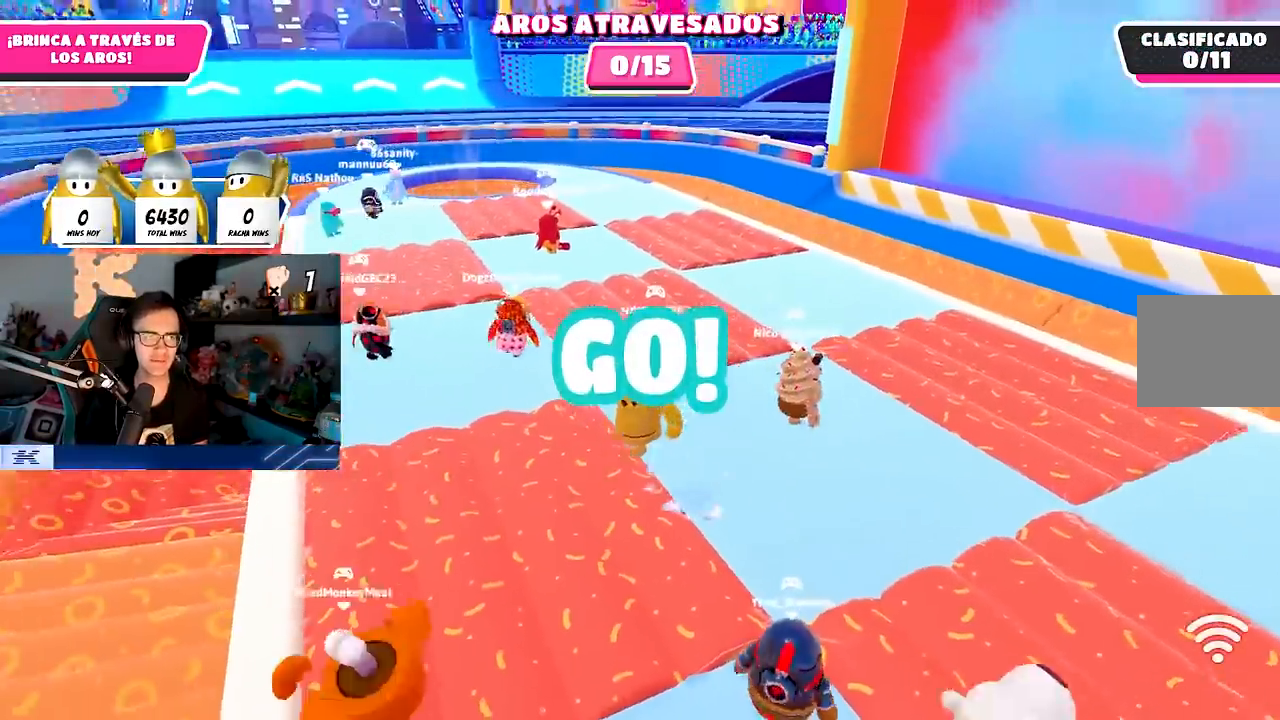
{"buttons": [], "left_stick": "down-right", "right_stick": "down-right", "events": [[67, "left_stick", "up-left"], [133, "right_stick", "down-right"], [250, "left_stick", "up-right"], [333, "left_stick", "right"], [450, "left_stick", "down-right"]]}
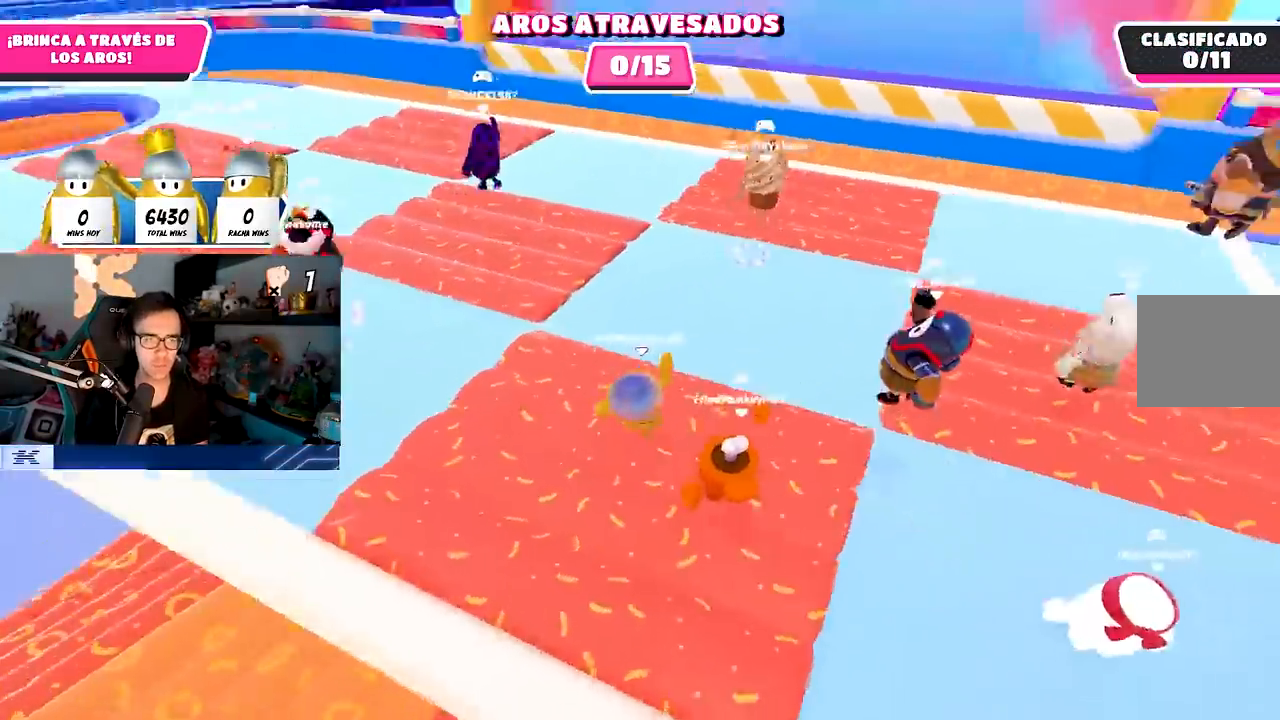
{"buttons": [], "left_stick": "up", "right_stick": "center", "events": [[67, "right_stick", "right"], [133, "left_stick", "down-left"], [283, "left_stick", "left"], [383, "right_stick", "center"], [400, "left_stick", "up"]]}
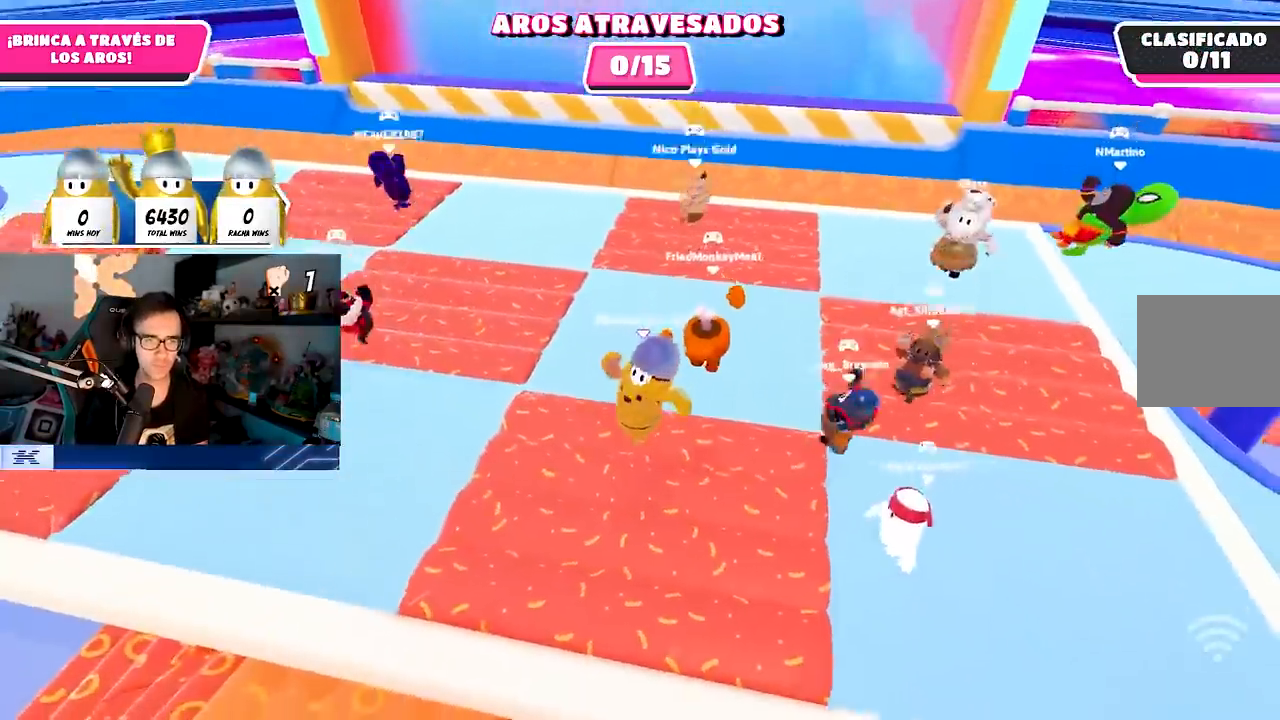
{"buttons": [], "left_stick": "right", "right_stick": "center", "events": [[67, "R1", "down"], [67, "left_stick", "up-right"], [233, "R1", "up"], [300, "right_stick", "down"], [350, "left_stick", "right"], [433, "right_stick", "center"]]}